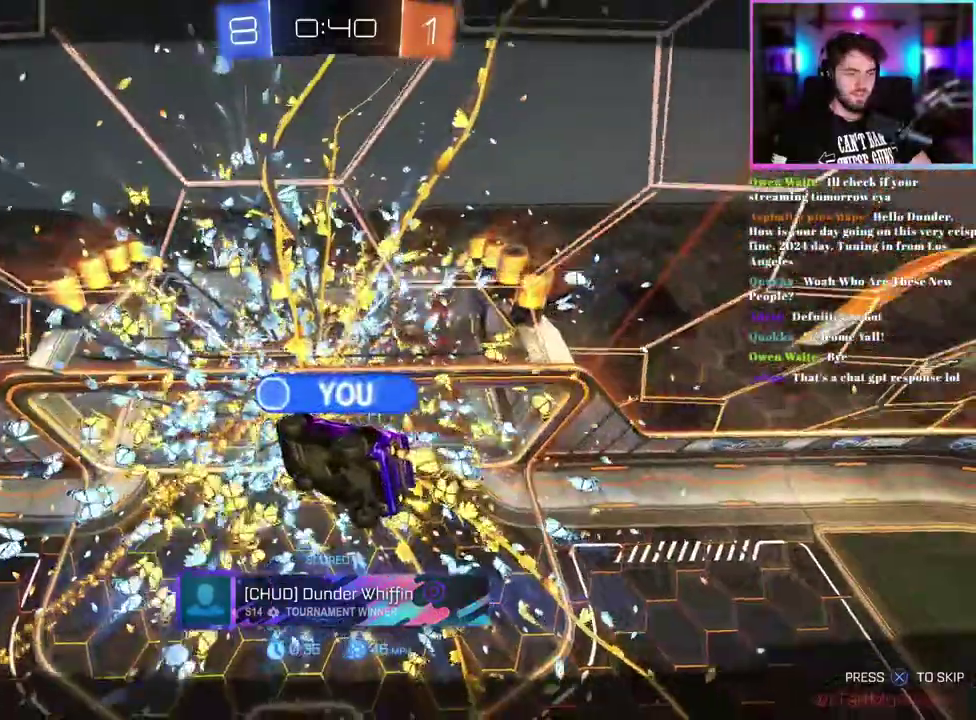
Gameplay with a controller (PlayStation layout); each line is a JSON object with the inputs held at the frame after it. "events" lists button and stick changes between this image and that frame as [ms after this image, input, new state], when the widget could be followed in between. This document gives stick clicks only as held states, not as events. Not read: right_stick.
{"buttons": ["R2"], "left_stick": "center", "events": [[333, "R2", "down"]]}
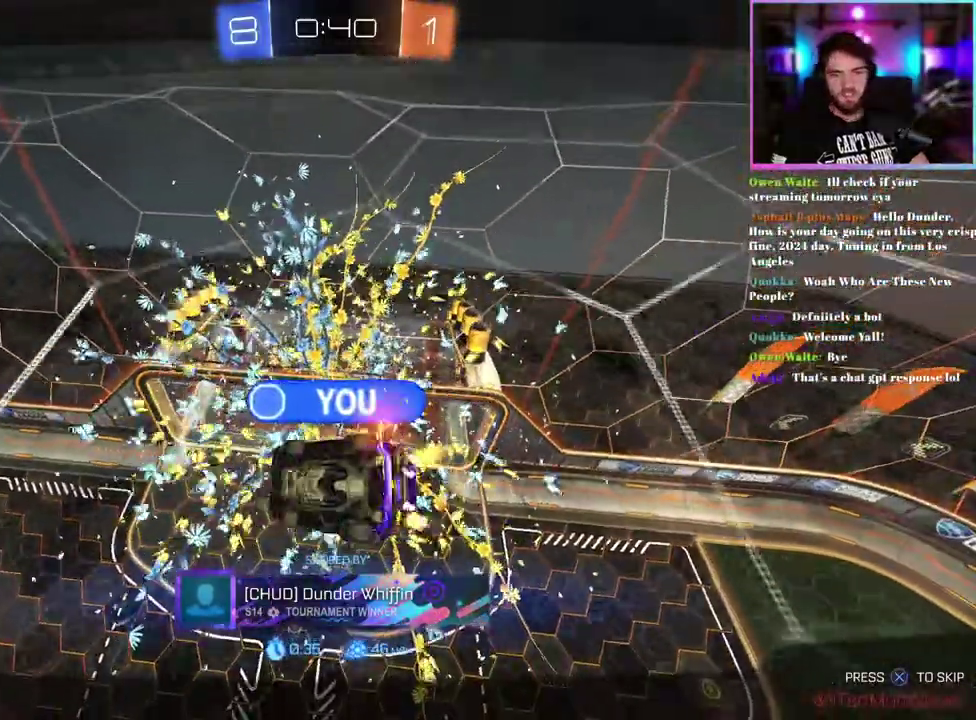
{"buttons": ["R2"], "left_stick": "center", "events": []}
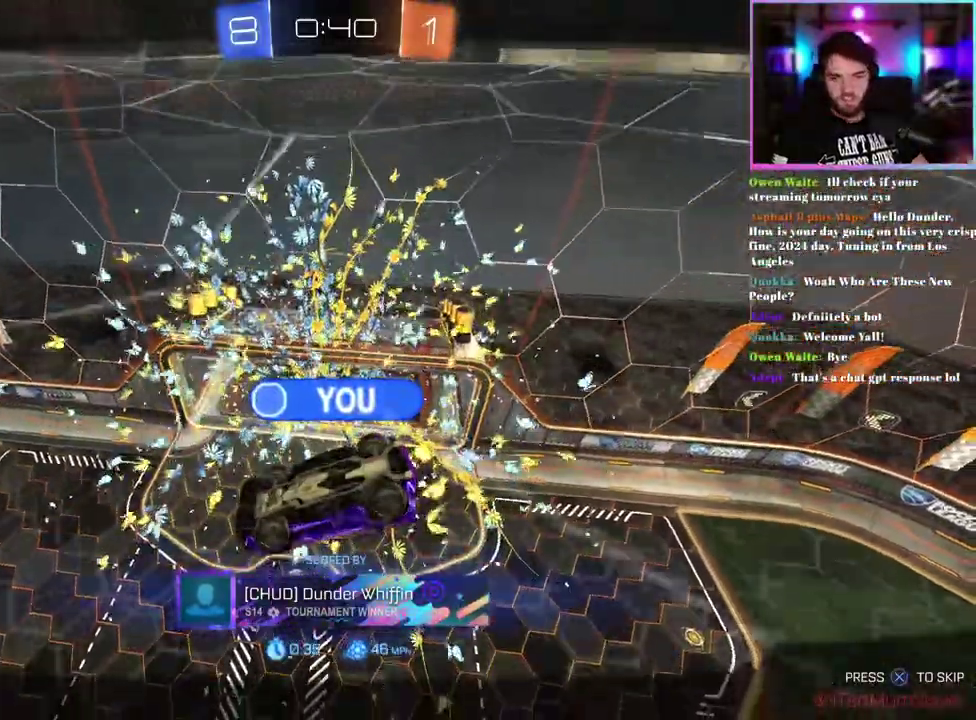
{"buttons": ["R2"], "left_stick": "center", "events": []}
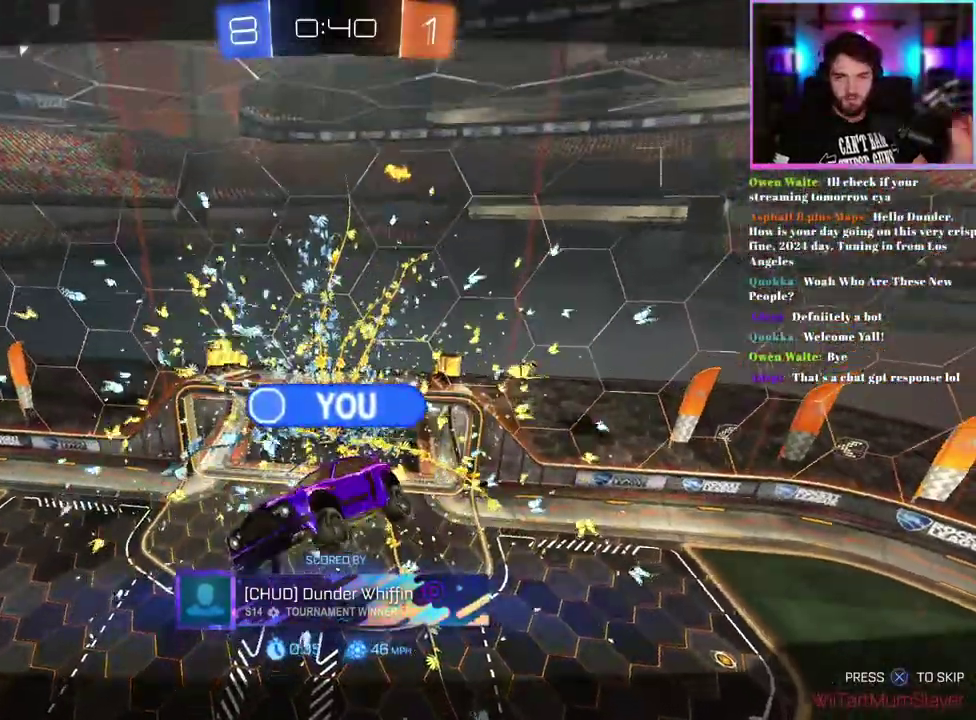
{"buttons": ["R2"], "left_stick": "center", "events": []}
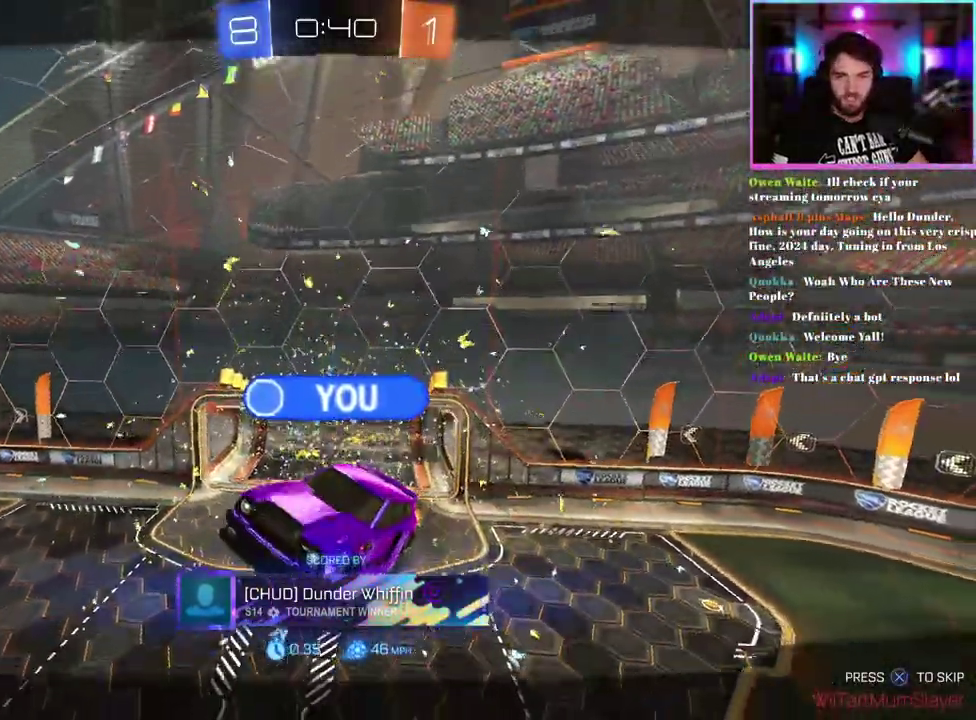
{"buttons": ["R2"], "left_stick": "center", "events": []}
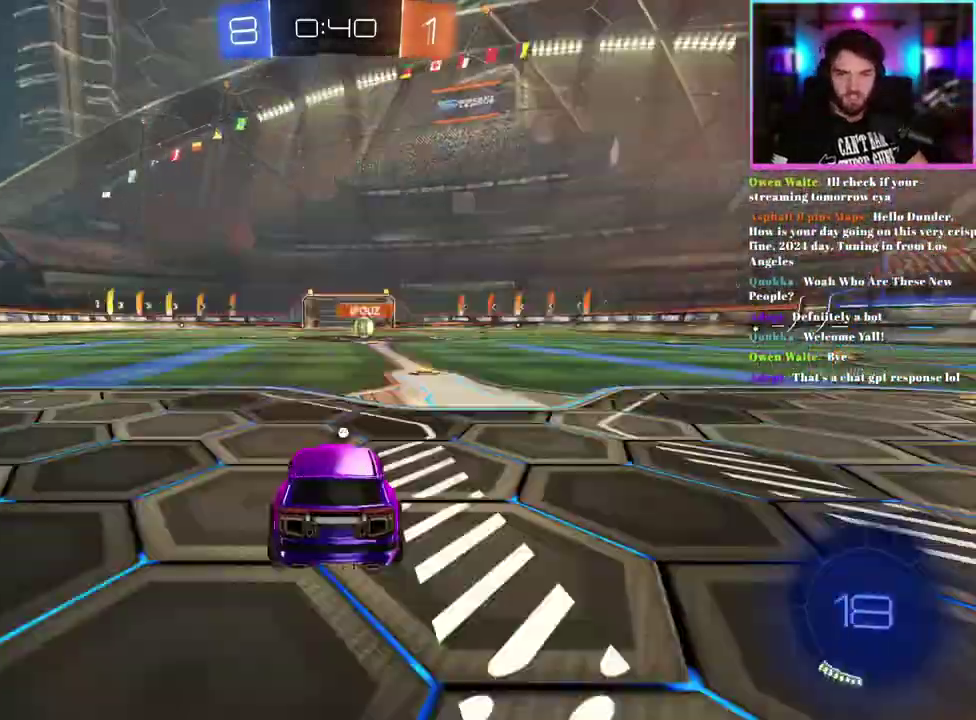
{"buttons": ["TRIANGLE", "R2"], "left_stick": "center", "events": [[400, "TRIANGLE", "down"]]}
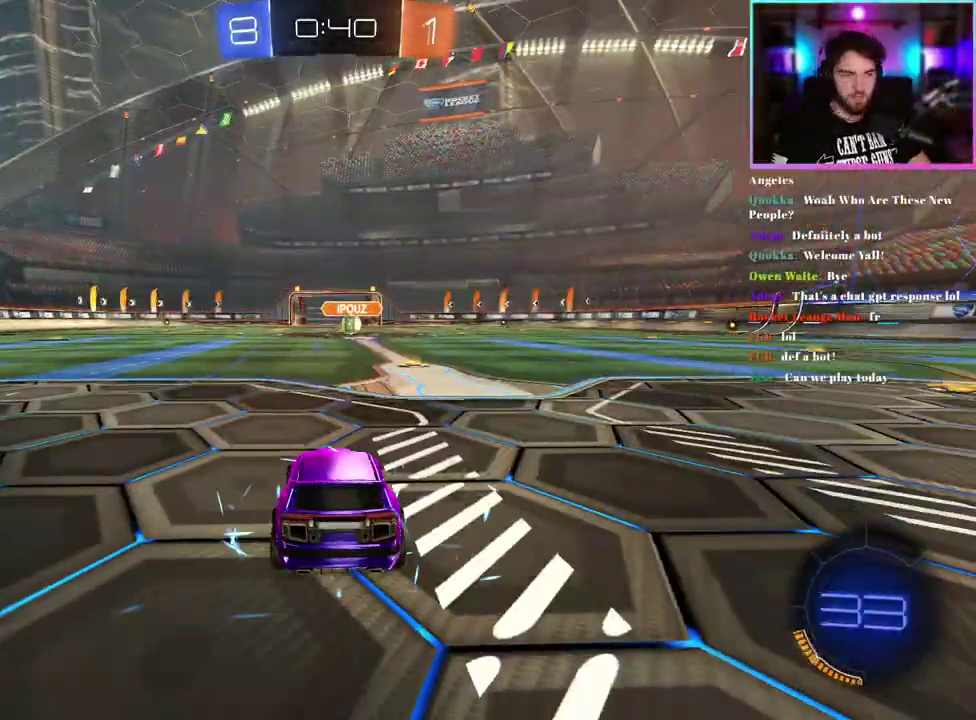
{"buttons": ["R2"], "left_stick": "center", "events": [[33, "TRIANGLE", "up"], [233, "TRIANGLE", "down"], [367, "TRIANGLE", "up"]]}
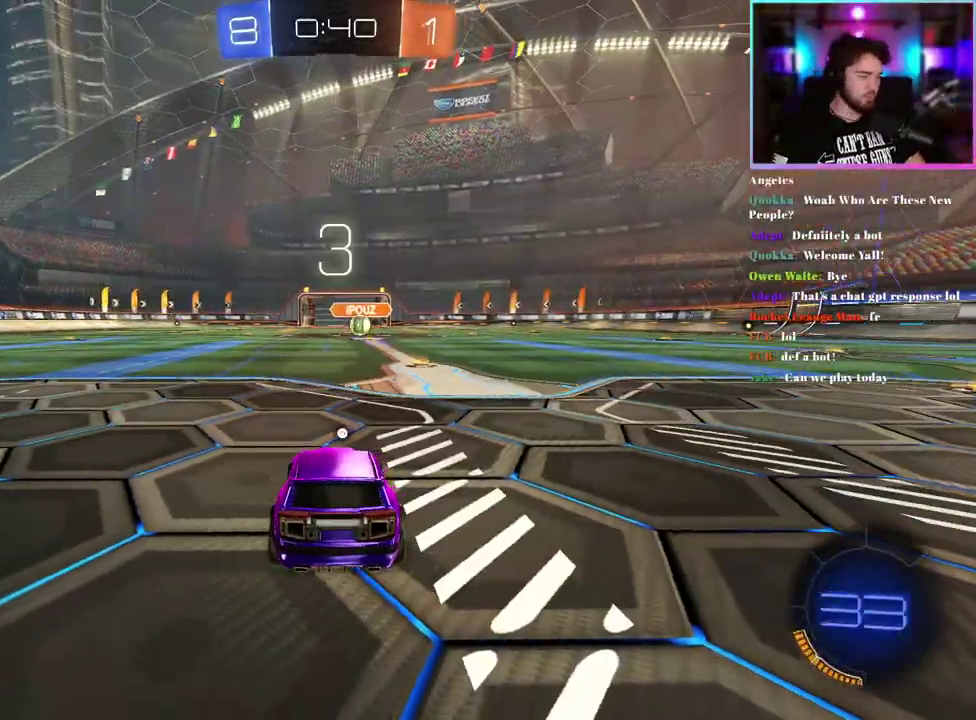
{"buttons": ["R2"], "left_stick": "center", "events": [[100, "TRIANGLE", "down"], [217, "TRIANGLE", "up"]]}
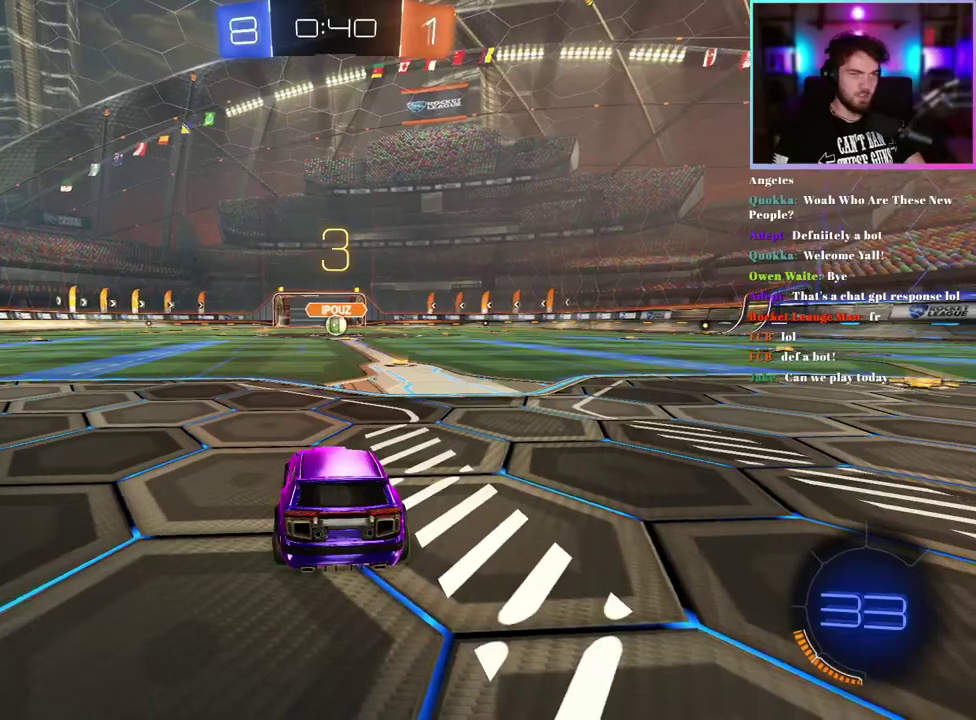
{"buttons": ["TRIANGLE", "R2"], "left_stick": "center", "events": [[50, "left_stick", "right"], [250, "left_stick", "center"], [500, "TRIANGLE", "down"]]}
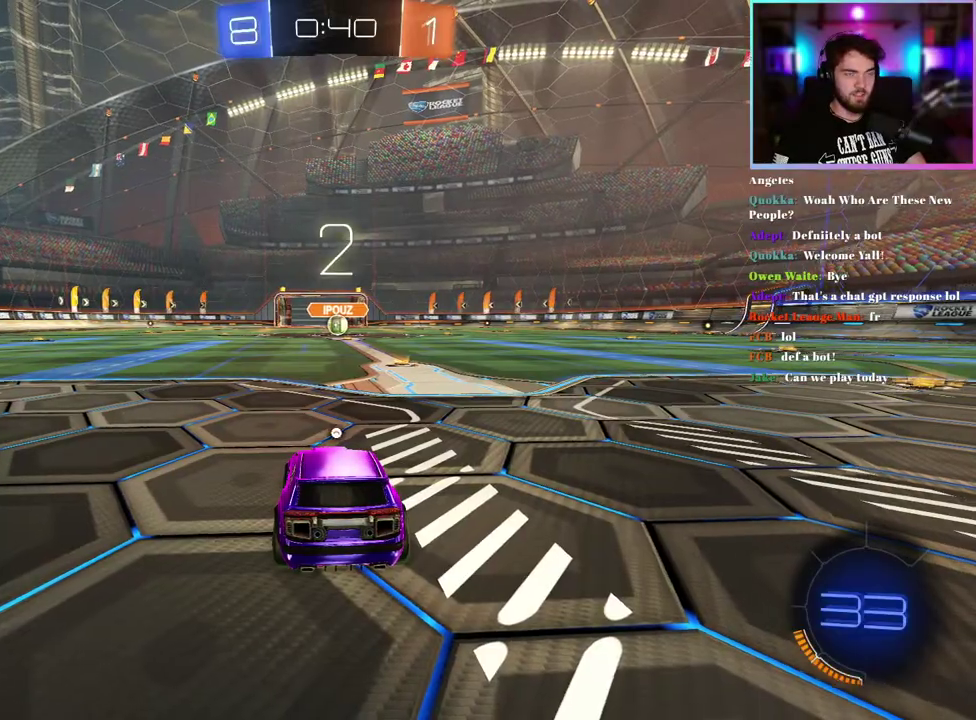
{"buttons": ["R2"], "left_stick": "center", "events": [[83, "left_stick", "left"], [117, "TRIANGLE", "up"], [300, "TRIANGLE", "down"], [417, "TRIANGLE", "up"], [467, "left_stick", "center"]]}
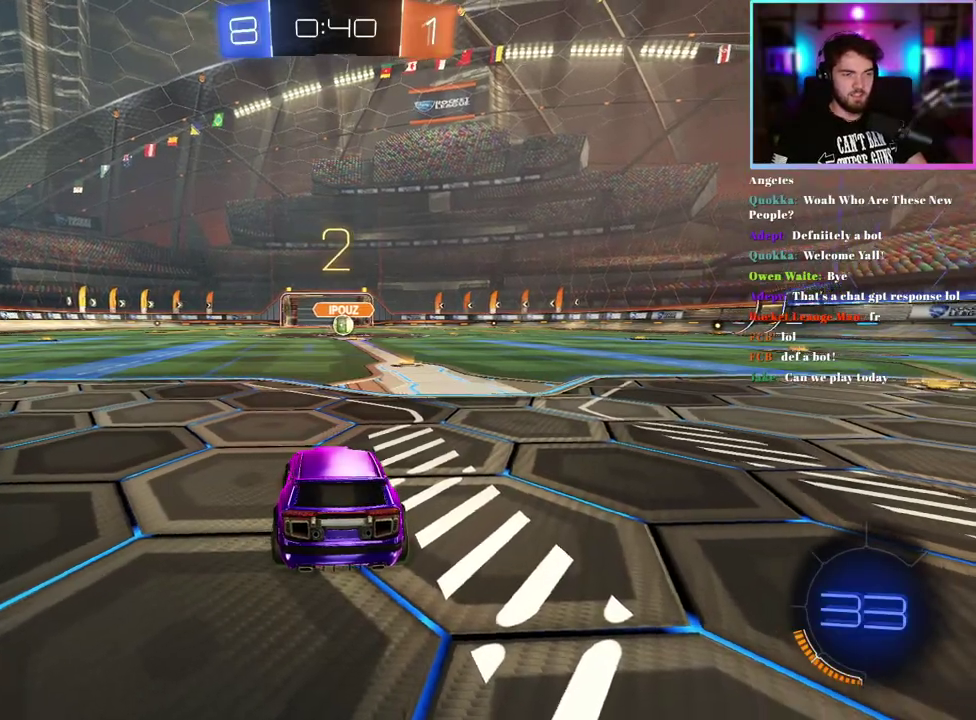
{"buttons": ["R1", "R2"], "left_stick": "right"}
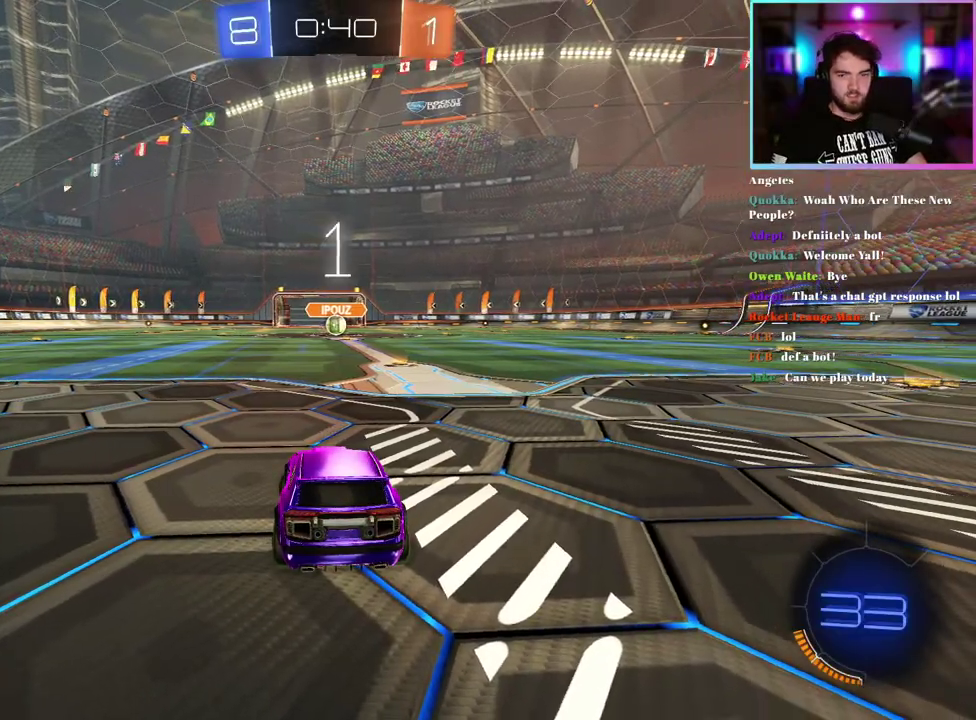
{"buttons": ["R1", "R2"], "left_stick": "center"}
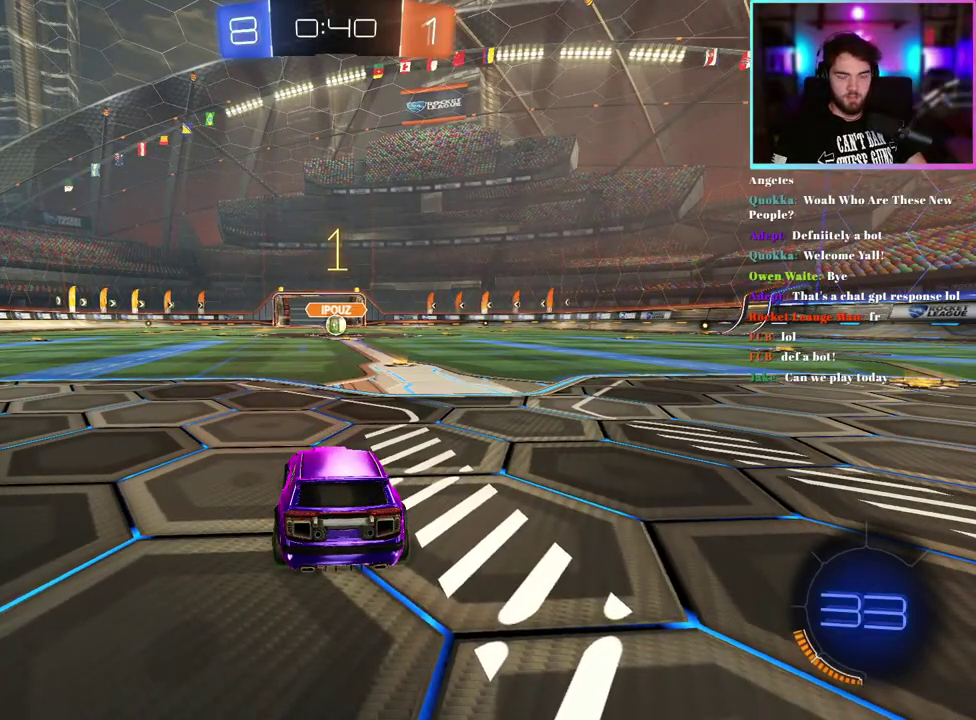
{"buttons": ["R1", "R2"], "left_stick": "right", "events": [[450, "left_stick", "right"]]}
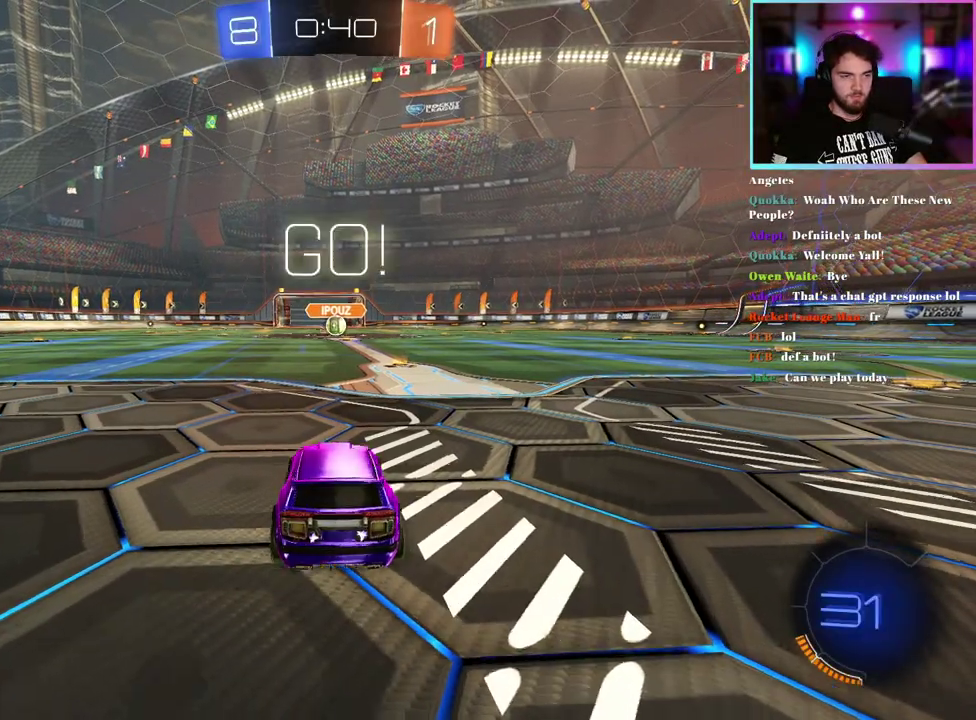
{"buttons": ["L1", "R1", "R2"], "left_stick": "up", "events": [[67, "left_stick", "center"], [400, "left_stick", "up-right"], [417, "L1", "down"], [500, "left_stick", "up"]]}
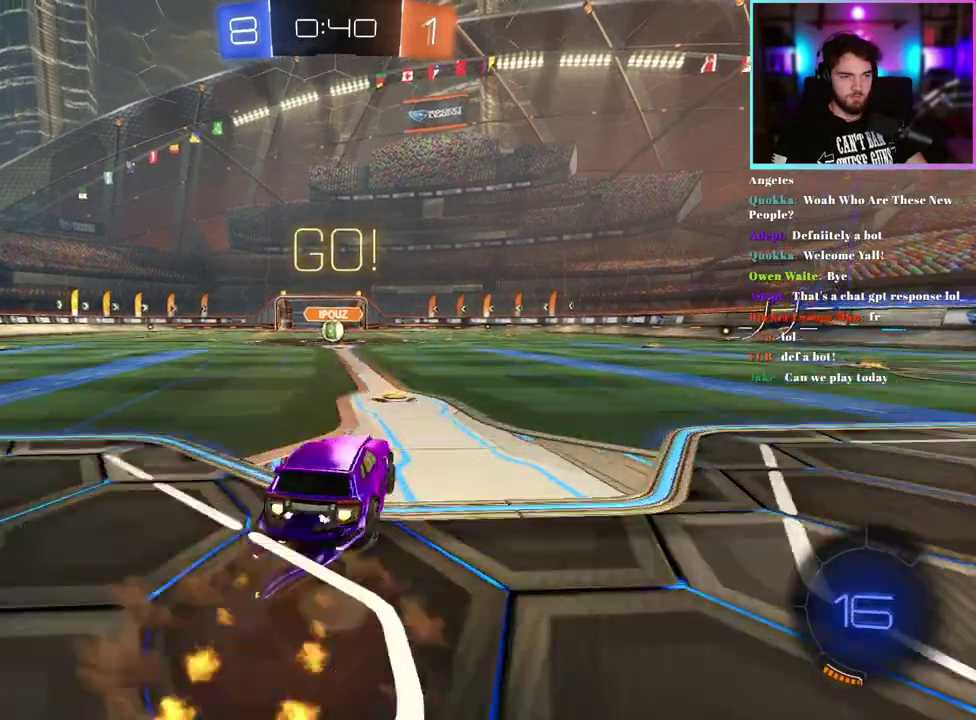
{"buttons": ["L1", "R2"], "left_stick": "down-left", "events": [[50, "left_stick", "center"], [100, "left_stick", "down"], [200, "left_stick", "down-left"], [483, "R1", "up"]]}
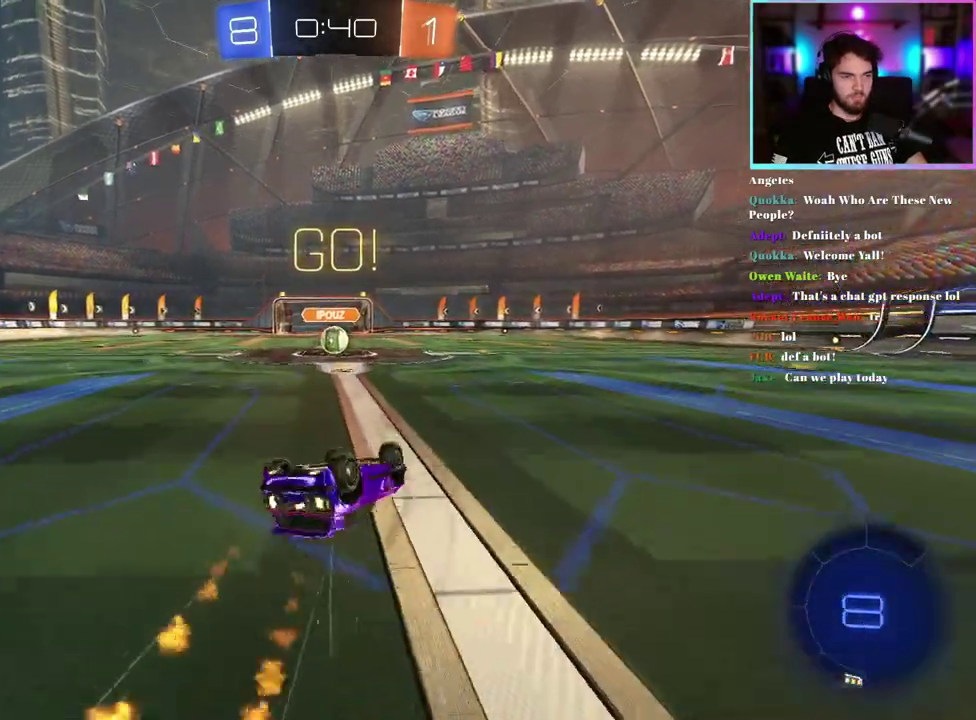
{"buttons": ["R2"], "left_stick": "left", "events": [[283, "L1", "up"], [317, "left_stick", "center"], [500, "left_stick", "left"]]}
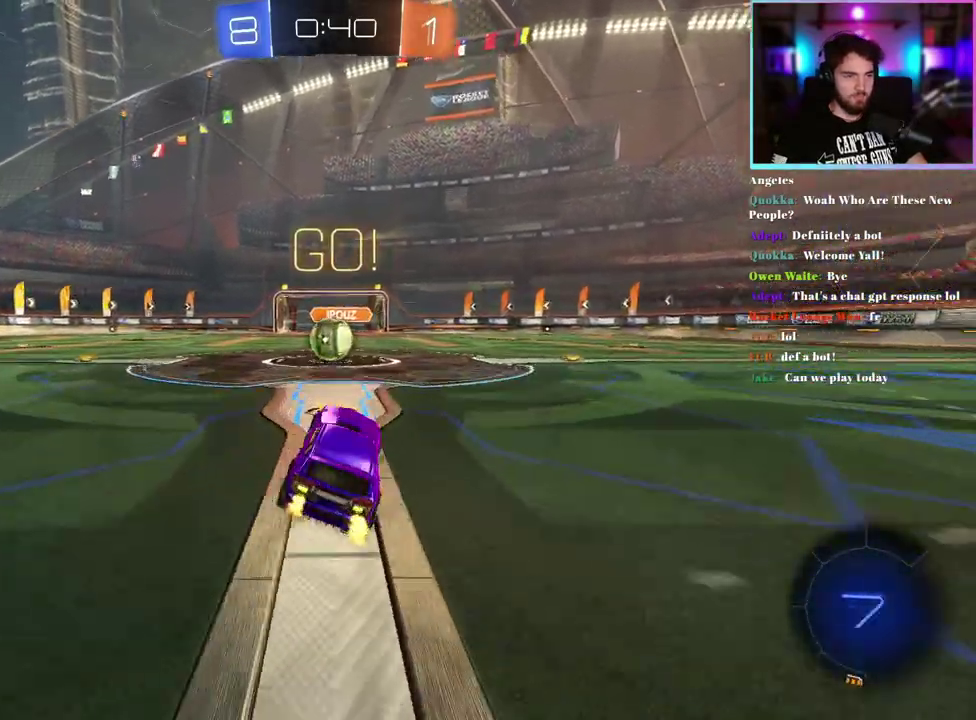
{"buttons": ["L1", "R2"], "left_stick": "up-left", "events": [[100, "left_stick", "center"], [417, "left_stick", "up-left"], [483, "L1", "down"]]}
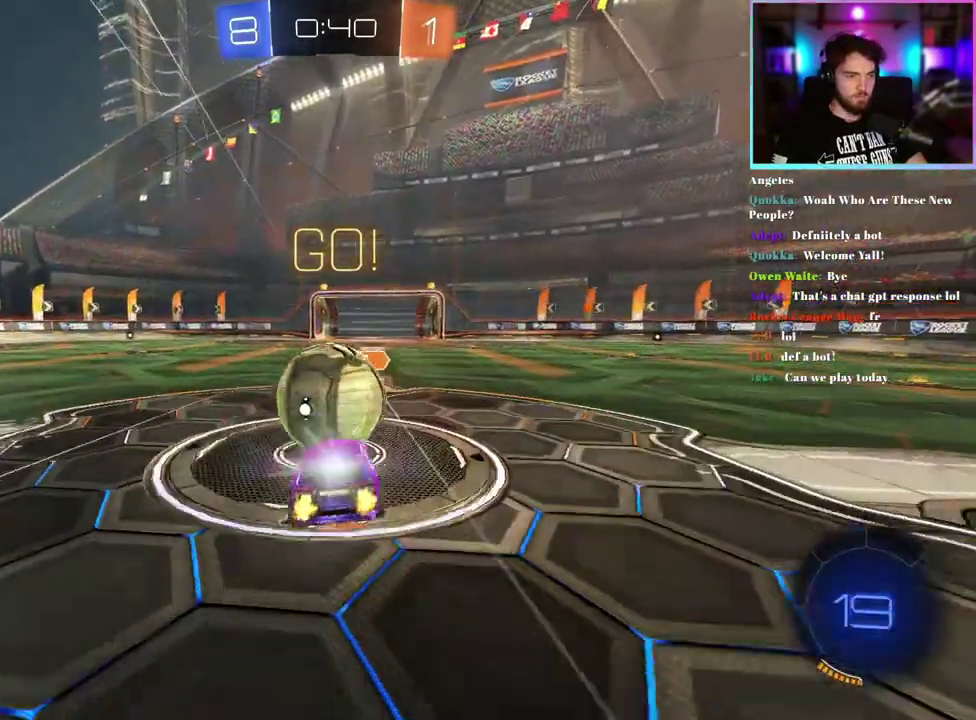
{"buttons": ["L1", "R2"], "left_stick": "down-left", "events": [[17, "R1", "down"], [17, "left_stick", "left"], [67, "left_stick", "down-left"], [117, "R1", "up"]]}
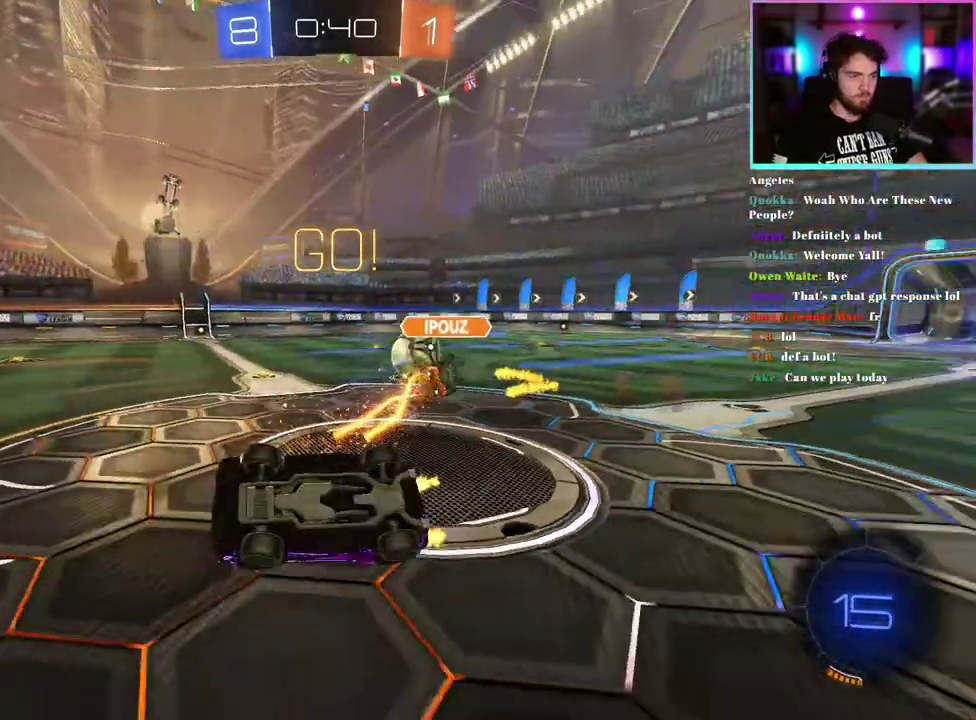
{"buttons": ["R2"], "left_stick": "left", "events": [[133, "L1", "up"], [150, "left_stick", "left"]]}
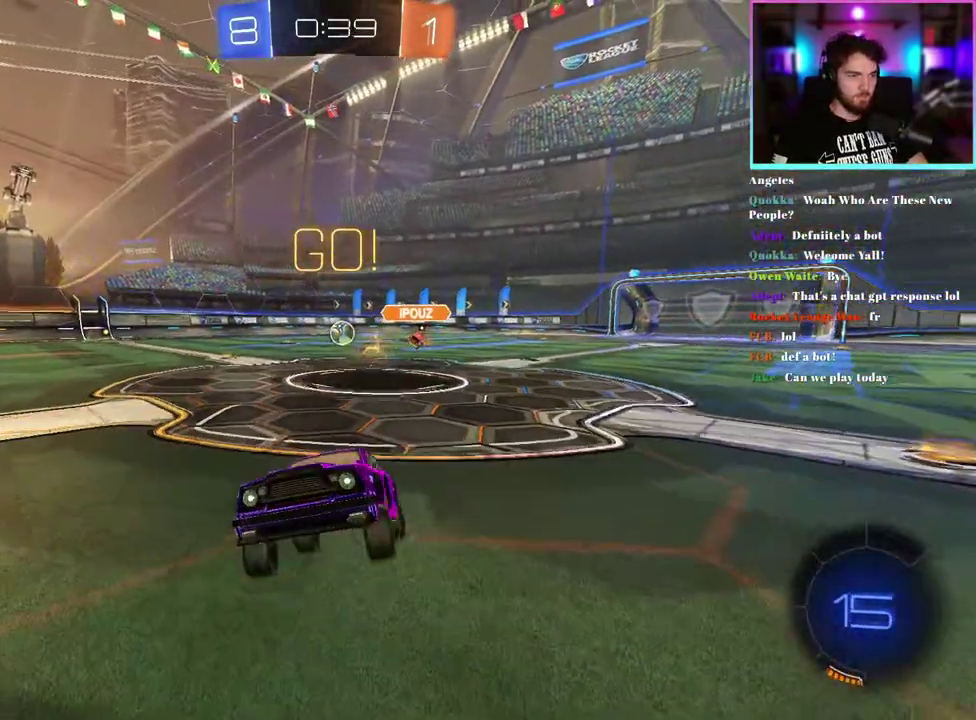
{"buttons": ["R2"], "left_stick": "left", "events": [[383, "TRIANGLE", "down"], [500, "TRIANGLE", "up"]]}
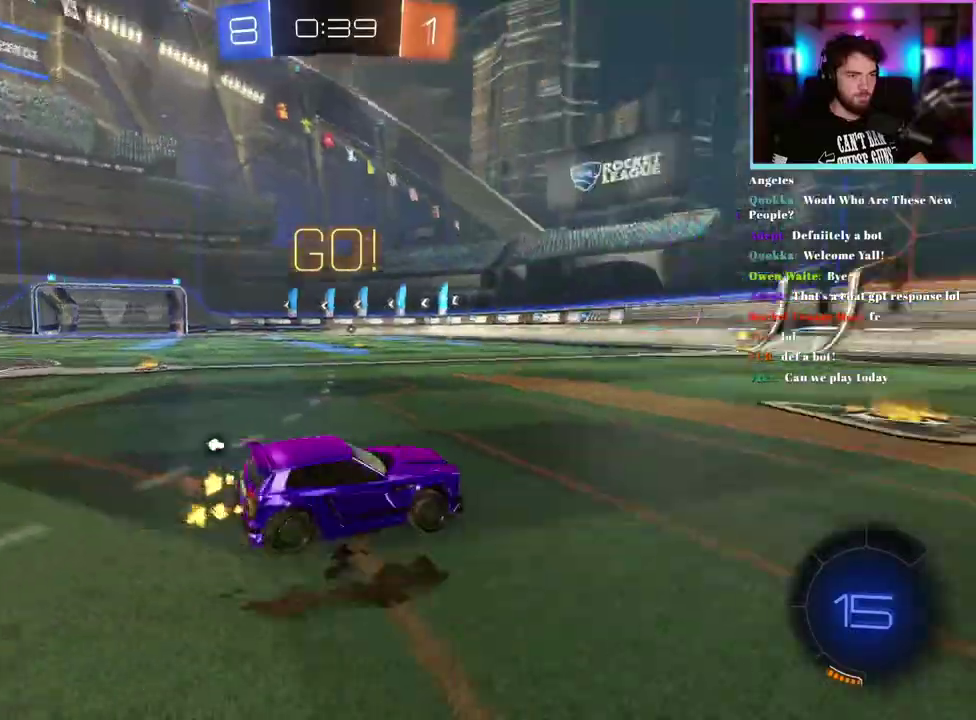
{"buttons": ["R1", "R2"], "left_stick": "left", "events": [[150, "R1", "down"]]}
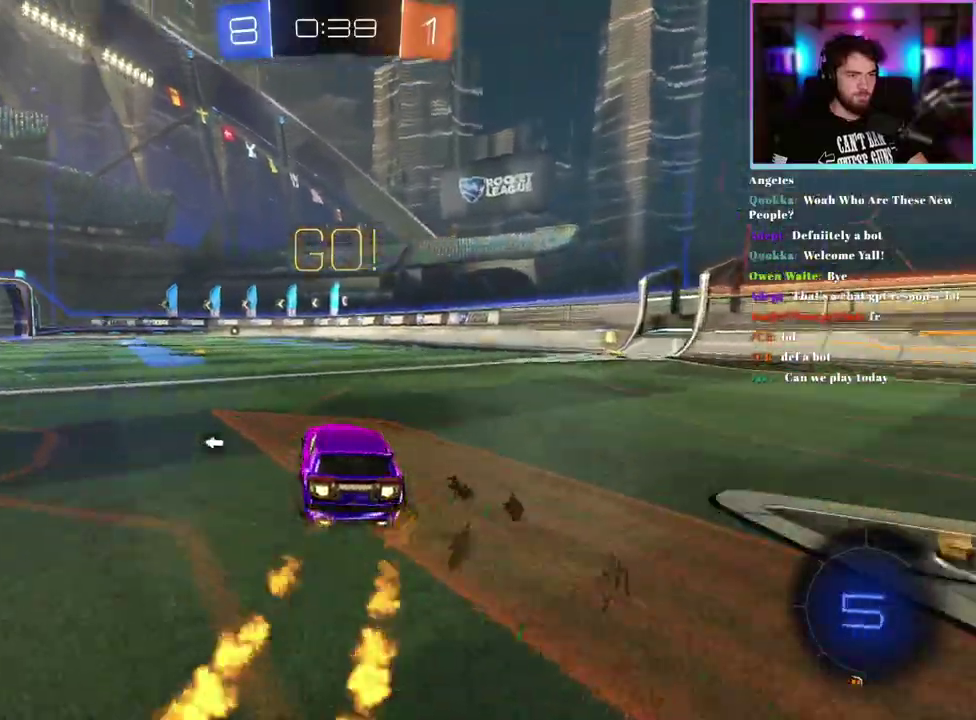
{"buttons": ["L1", "R1", "R2"], "left_stick": "down", "events": [[33, "left_stick", "center"], [217, "L1", "down"], [233, "left_stick", "up-right"], [367, "left_stick", "down"]]}
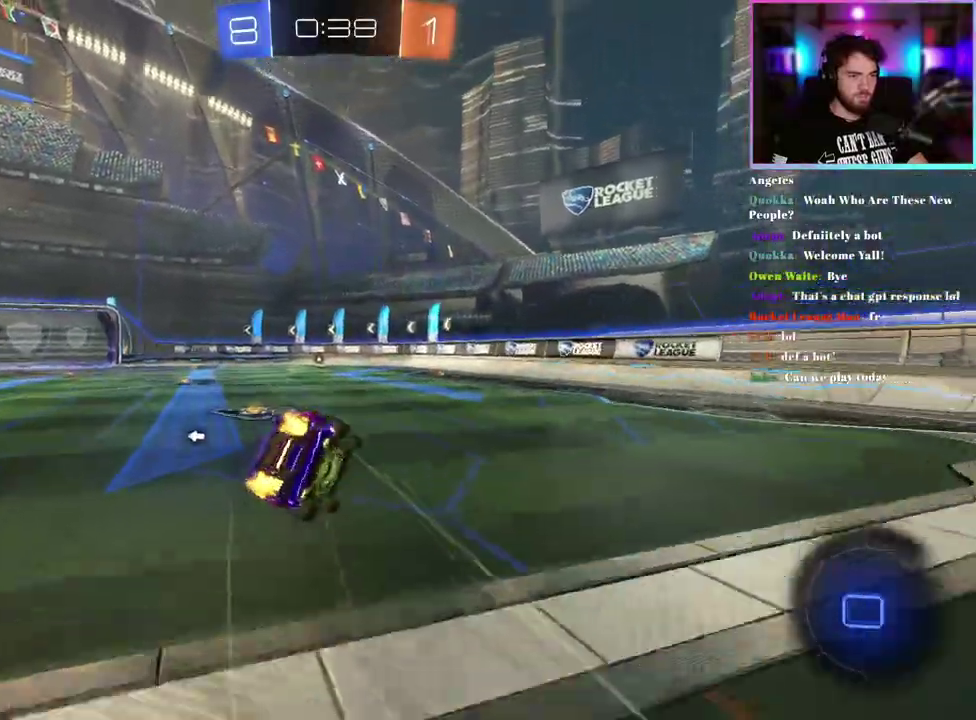
{"buttons": ["L1", "R1", "R2"], "left_stick": "down-left", "events": [[83, "left_stick", "down-left"]]}